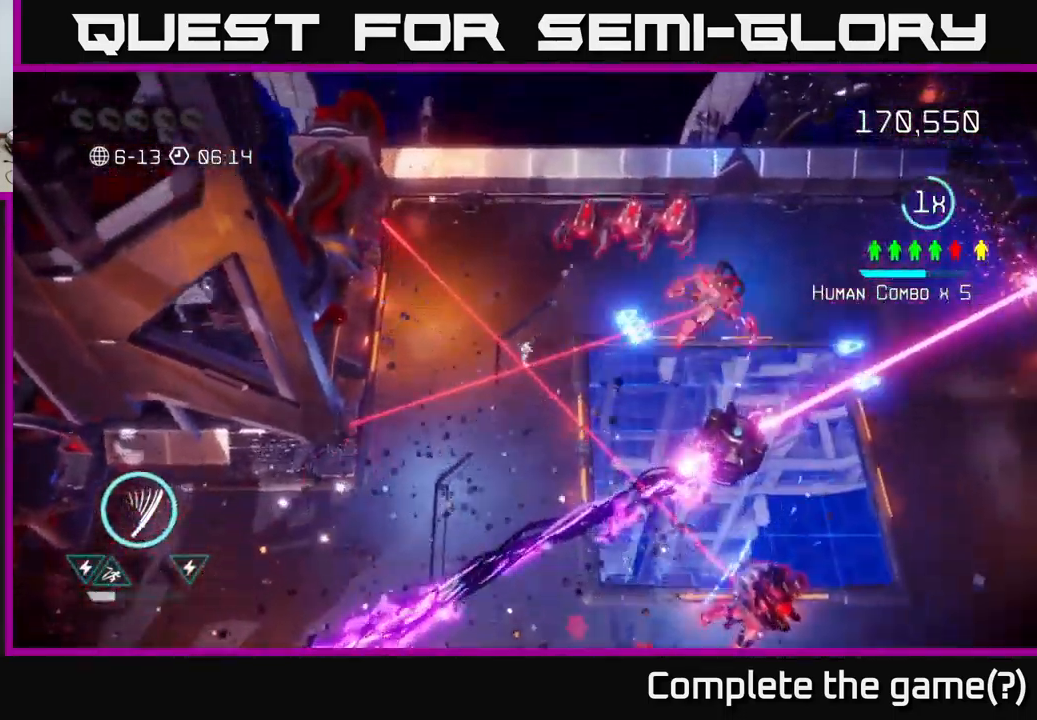
Gameplay with a controller (Xbox layout); each line is a JSON object with the inputs held at the frame after it. "events" lists button and stick changes between this image and that frame as [ms after this image, input, new state], when the widget could be followed in between. Not read: L3 R3.
{"buttons": [], "left_stick": "up-right", "right_stick": "right", "events": [[267, "left_stick", "up-right"], [317, "right_stick", "right"]]}
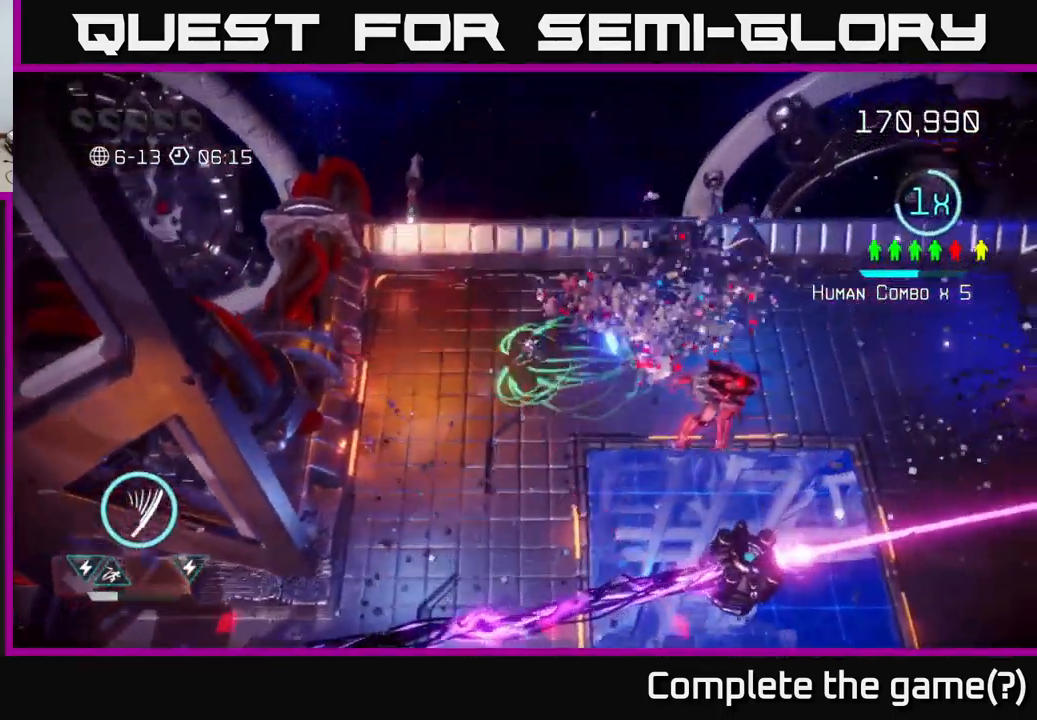
{"buttons": [], "left_stick": "right", "right_stick": "down", "events": [[83, "right_stick", "down-right"], [100, "left_stick", "right"], [483, "right_stick", "down"]]}
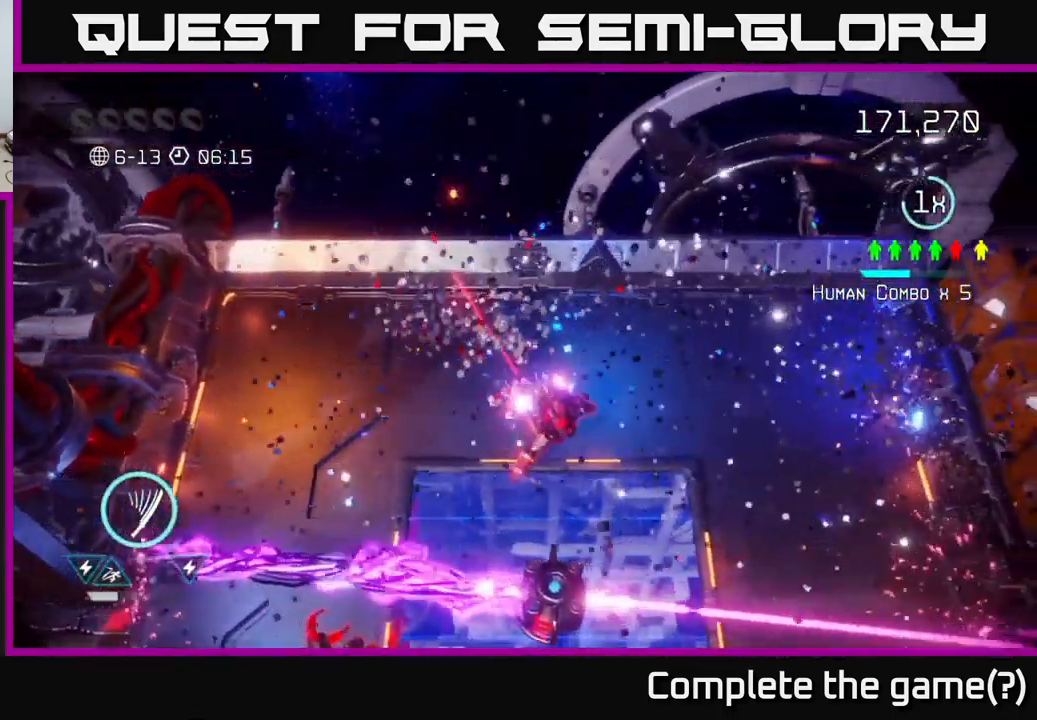
{"buttons": [], "left_stick": "down-right", "right_stick": "down-left", "events": [[167, "right_stick", "down-left"], [283, "left_stick", "down-right"]]}
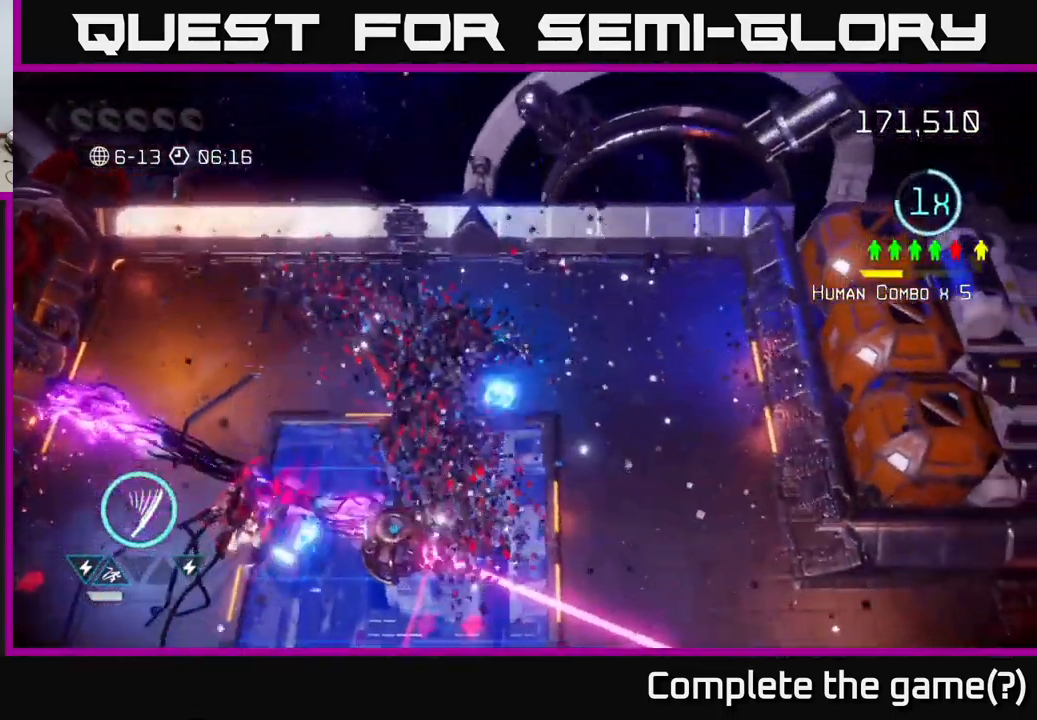
{"buttons": ["R2"], "left_stick": "up", "right_stick": "left", "events": [[33, "left_stick", "down"], [67, "right_stick", "left"], [433, "R2", "down"], [433, "left_stick", "left"], [483, "left_stick", "up"]]}
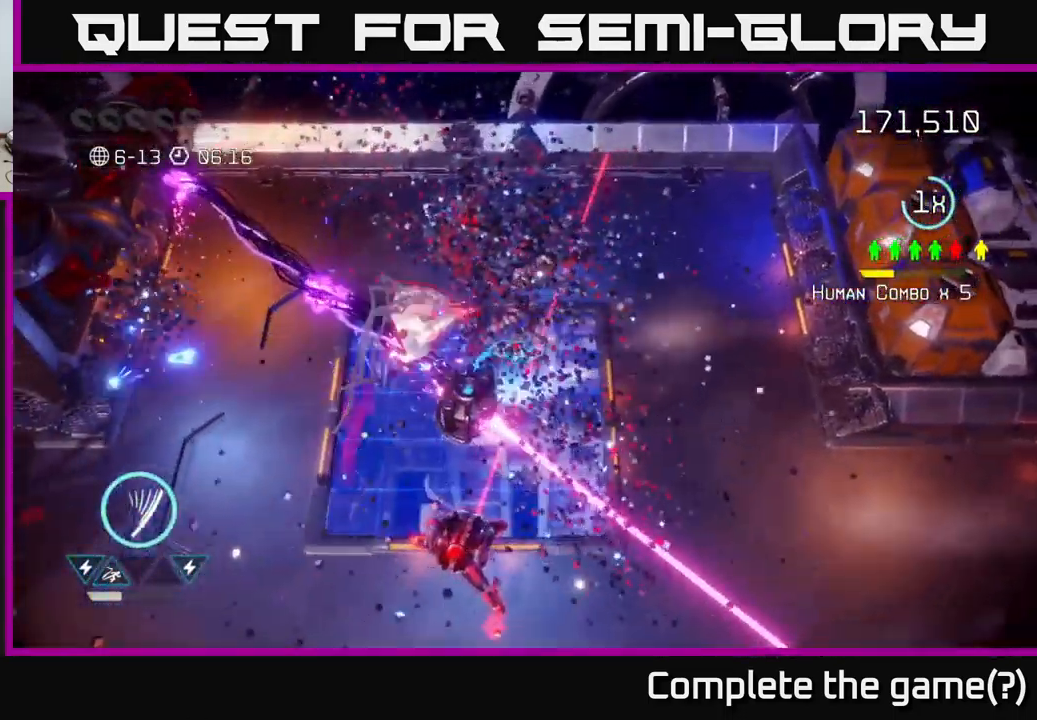
{"buttons": [], "left_stick": "right", "right_stick": "down-left", "events": [[50, "R2", "up"], [83, "left_stick", "right"], [500, "right_stick", "down-left"]]}
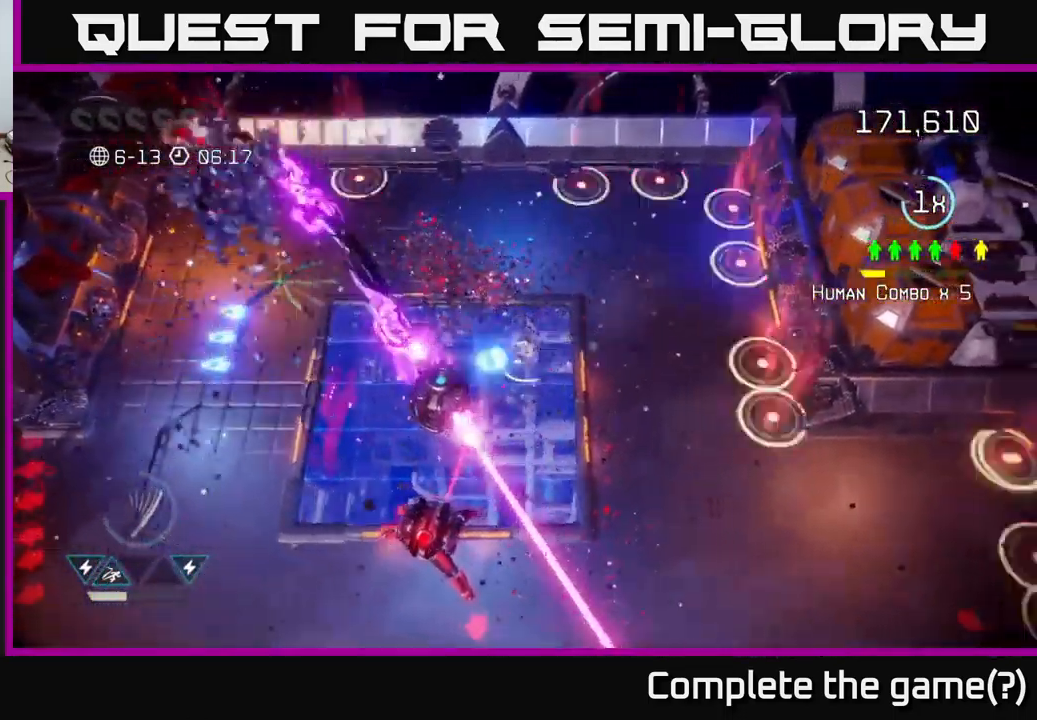
{"buttons": [], "left_stick": "down", "right_stick": "left", "events": [[183, "left_stick", "down"], [283, "right_stick", "left"]]}
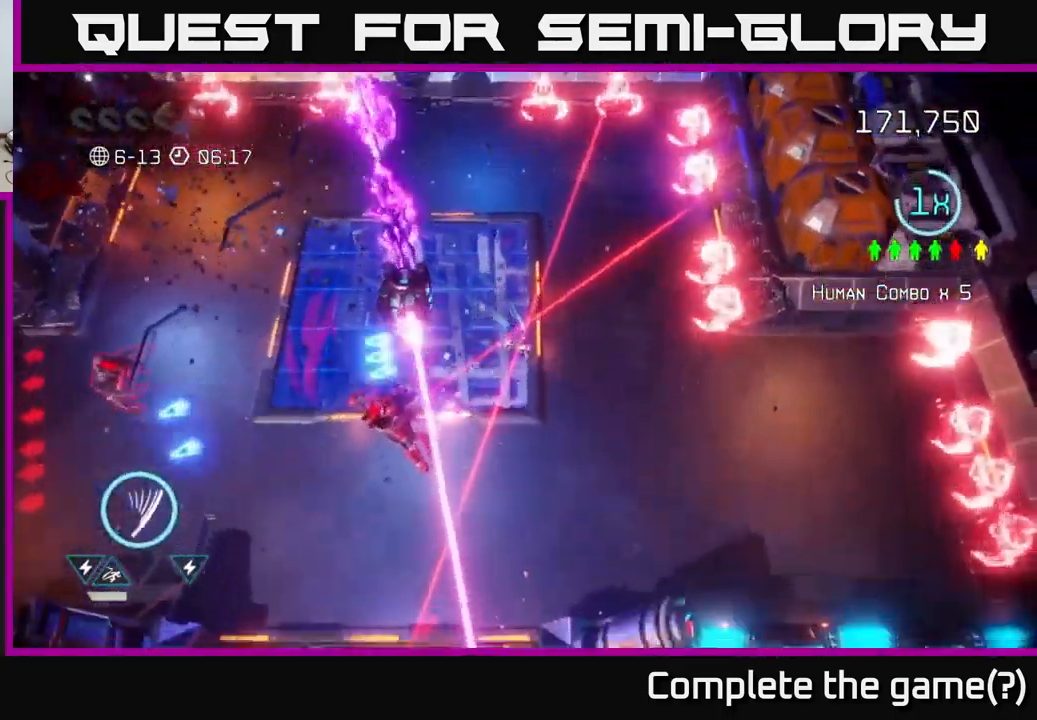
{"buttons": [], "left_stick": "down", "right_stick": "up-left", "events": [[384, "right_stick", "up-left"]]}
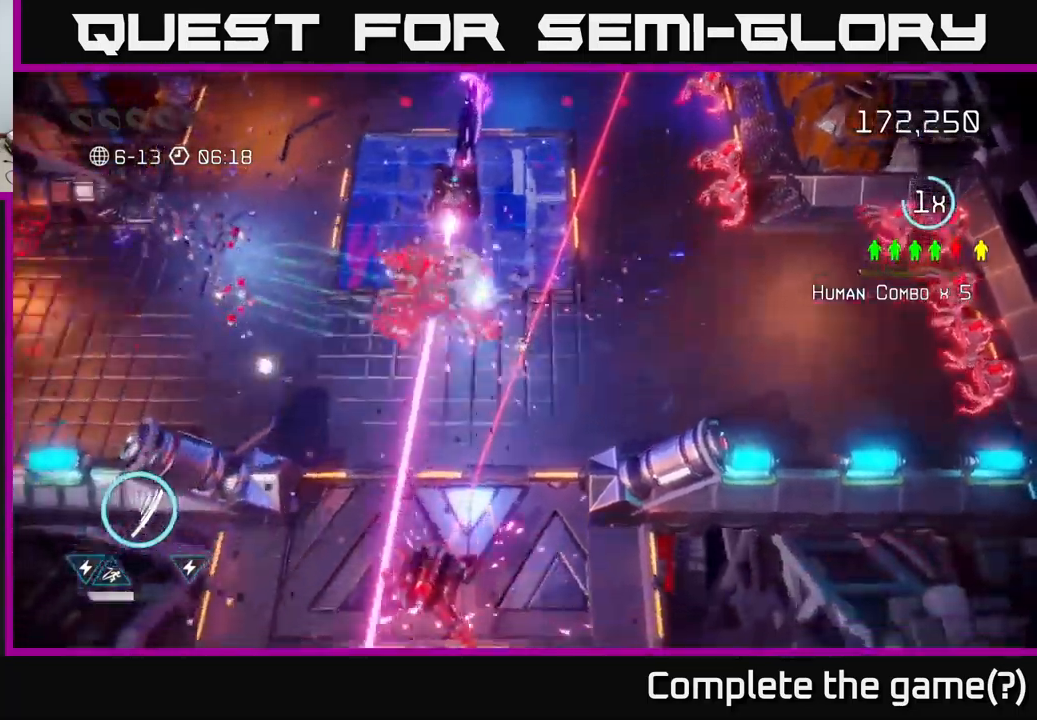
{"buttons": [], "left_stick": "down-left", "right_stick": "down-right", "events": [[100, "left_stick", "down-left"], [250, "left_stick", "left"], [267, "right_stick", "up-right"], [350, "right_stick", "down-right"], [384, "left_stick", "down-left"]]}
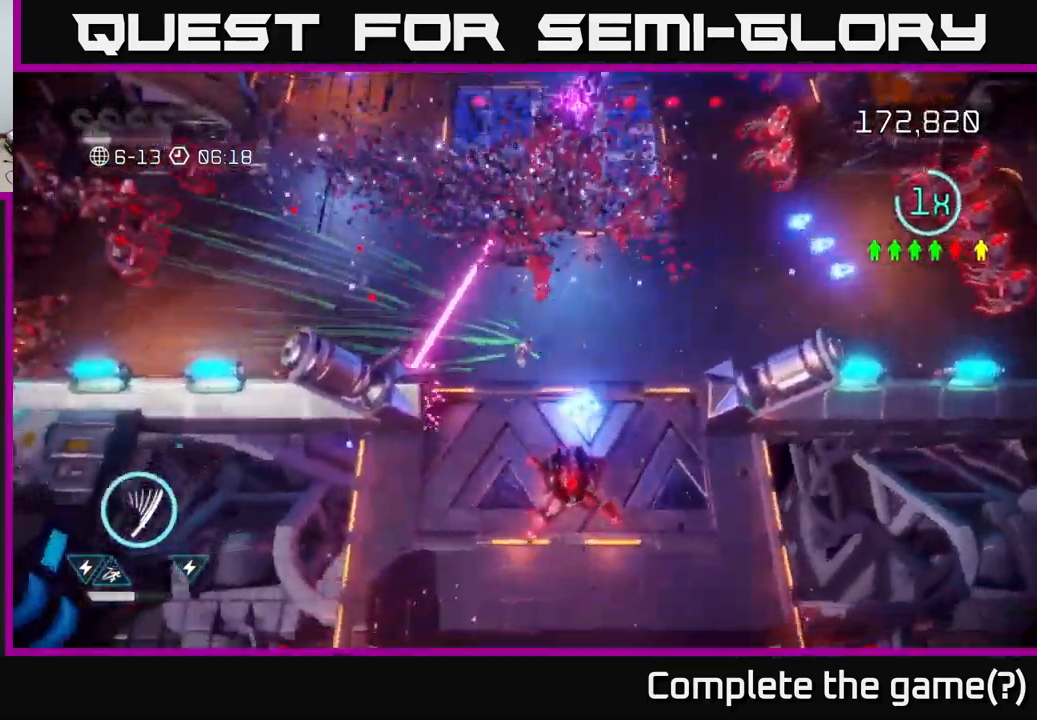
{"buttons": [], "left_stick": "down", "right_stick": "right", "events": [[200, "left_stick", "down"], [267, "right_stick", "right"]]}
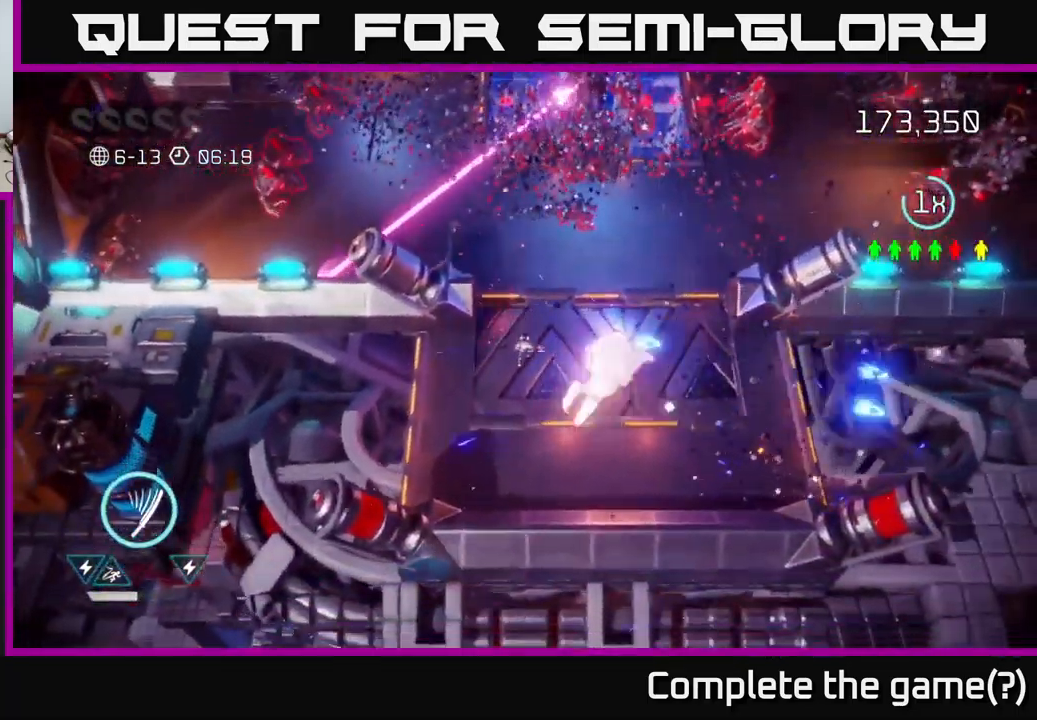
{"buttons": [], "left_stick": "up-right", "right_stick": "up-right", "events": [[150, "right_stick", "up-right"], [250, "left_stick", "down-right"], [367, "left_stick", "right"], [484, "left_stick", "up-right"]]}
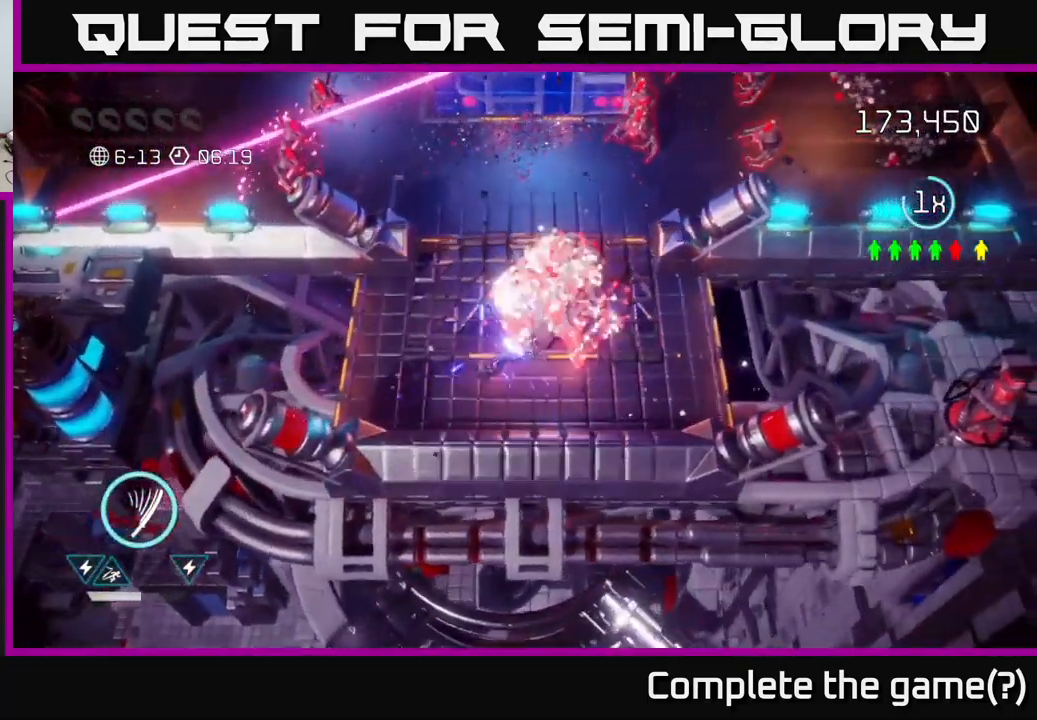
{"buttons": [], "left_stick": "up", "right_stick": "up", "events": [[167, "right_stick", "up"], [350, "left_stick", "up"]]}
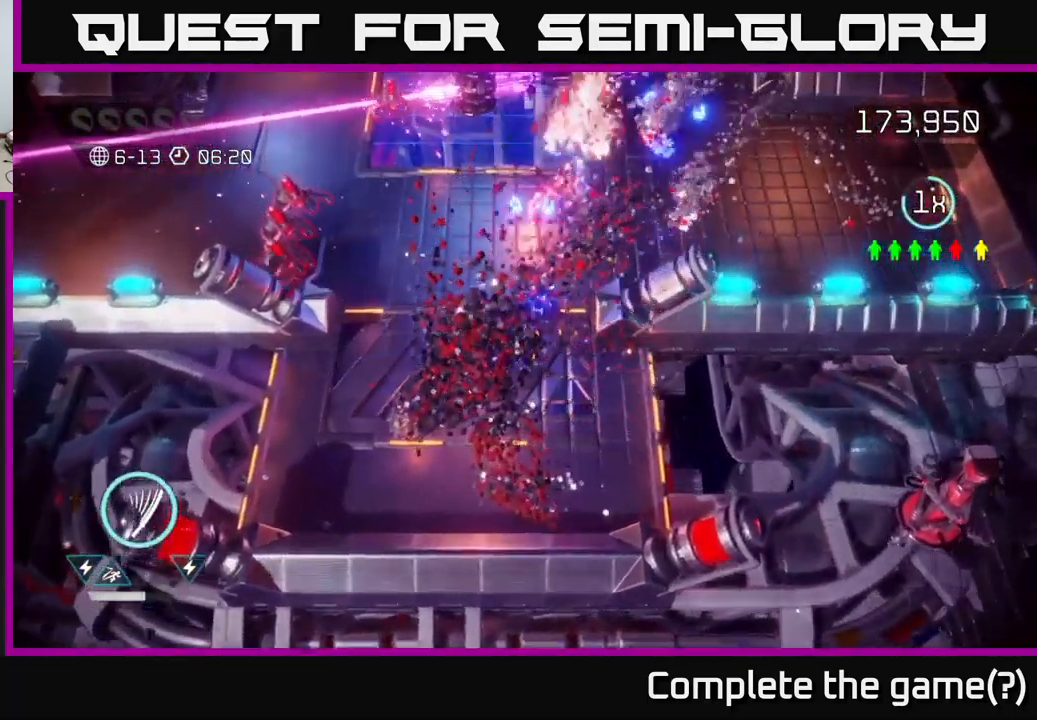
{"buttons": [], "left_stick": "up-right", "right_stick": "up", "events": [[200, "left_stick", "up-right"]]}
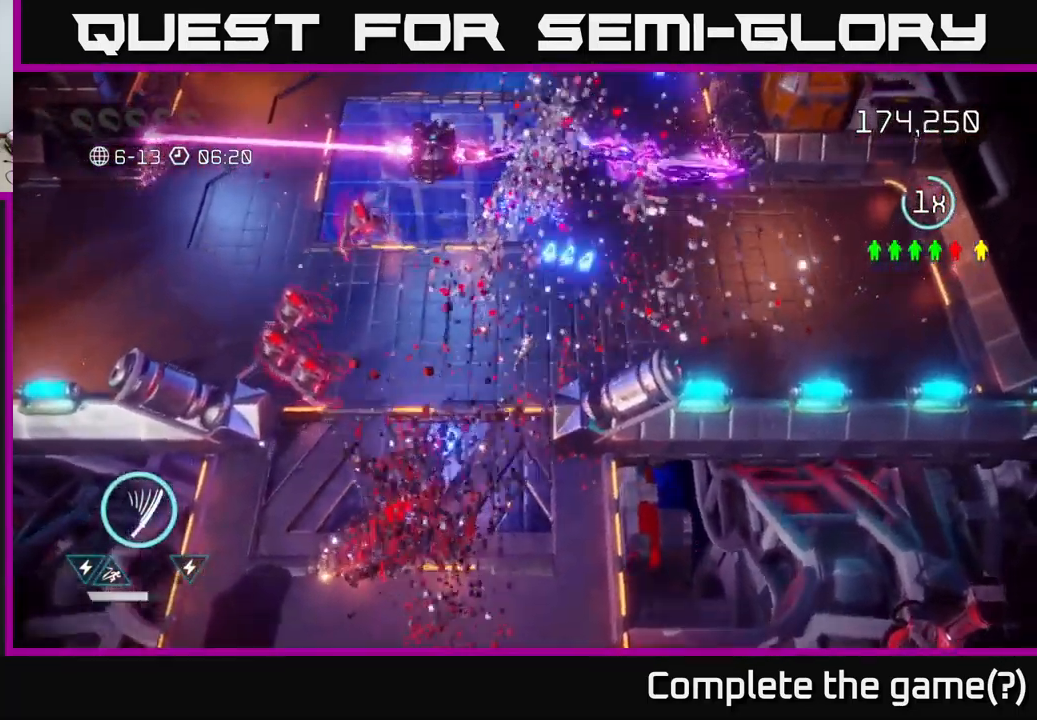
{"buttons": [], "left_stick": "up-left", "right_stick": "down", "events": [[150, "right_stick", "left"], [167, "left_stick", "up-left"], [234, "right_stick", "down-left"], [434, "right_stick", "down"]]}
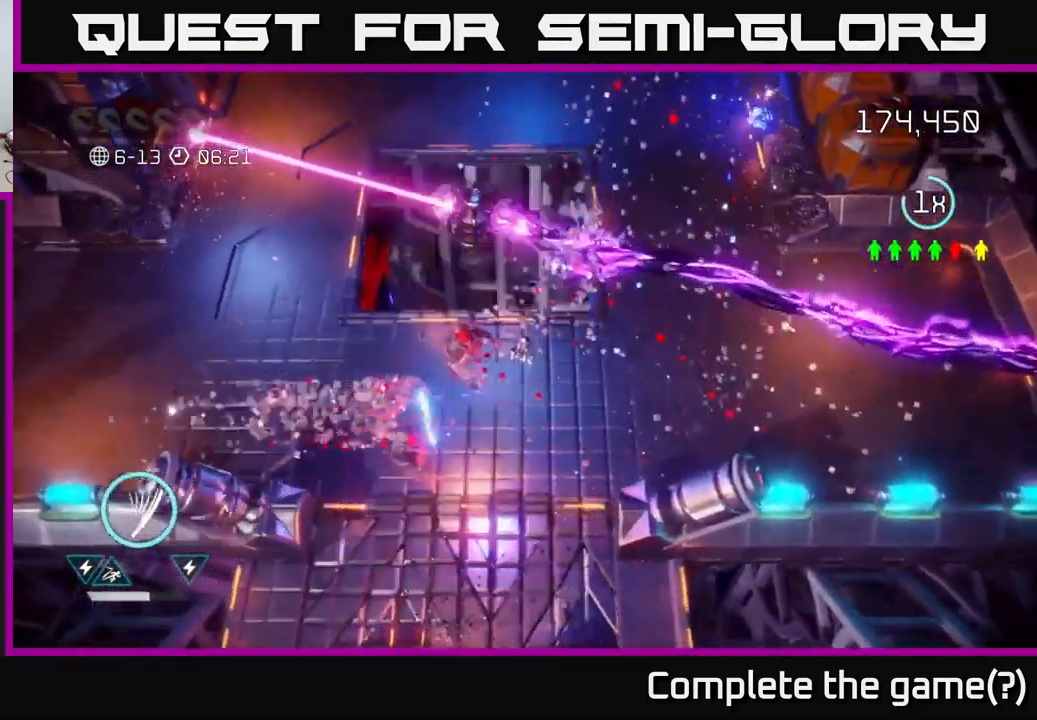
{"buttons": [], "left_stick": "down-left", "right_stick": "right", "events": [[17, "left_stick", "up"], [200, "left_stick", "left"], [384, "left_stick", "down-left"], [484, "right_stick", "right"]]}
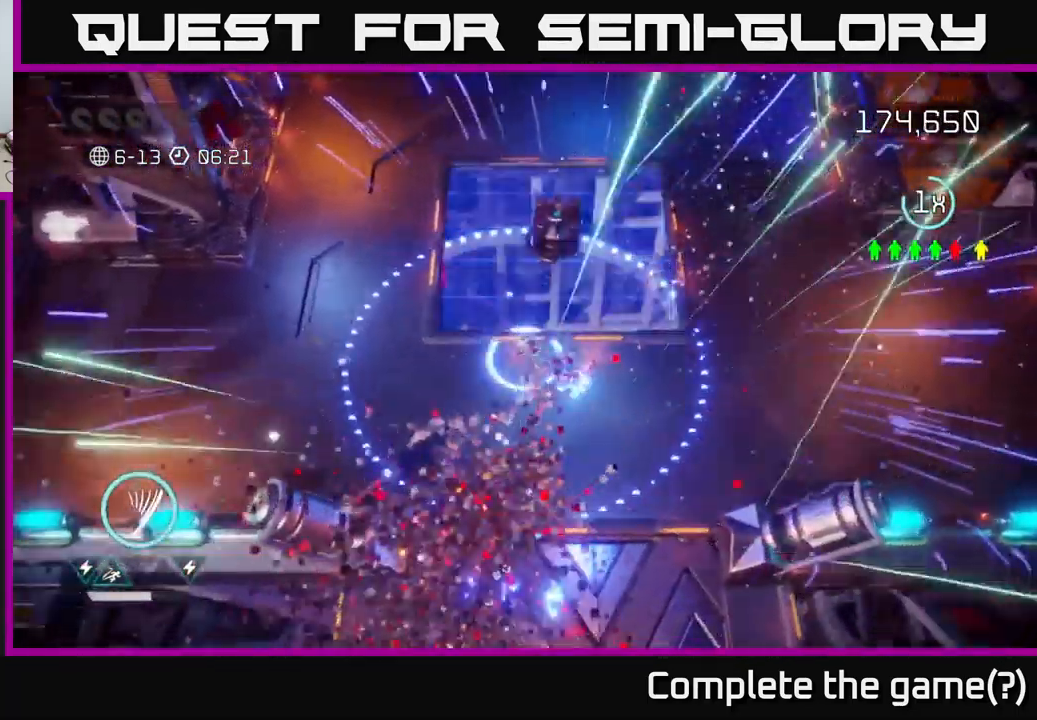
{"buttons": [], "left_stick": "up-right", "right_stick": "up-right", "events": [[84, "right_stick", "up-right"], [217, "left_stick", "down"], [367, "left_stick", "right"], [417, "left_stick", "up-right"]]}
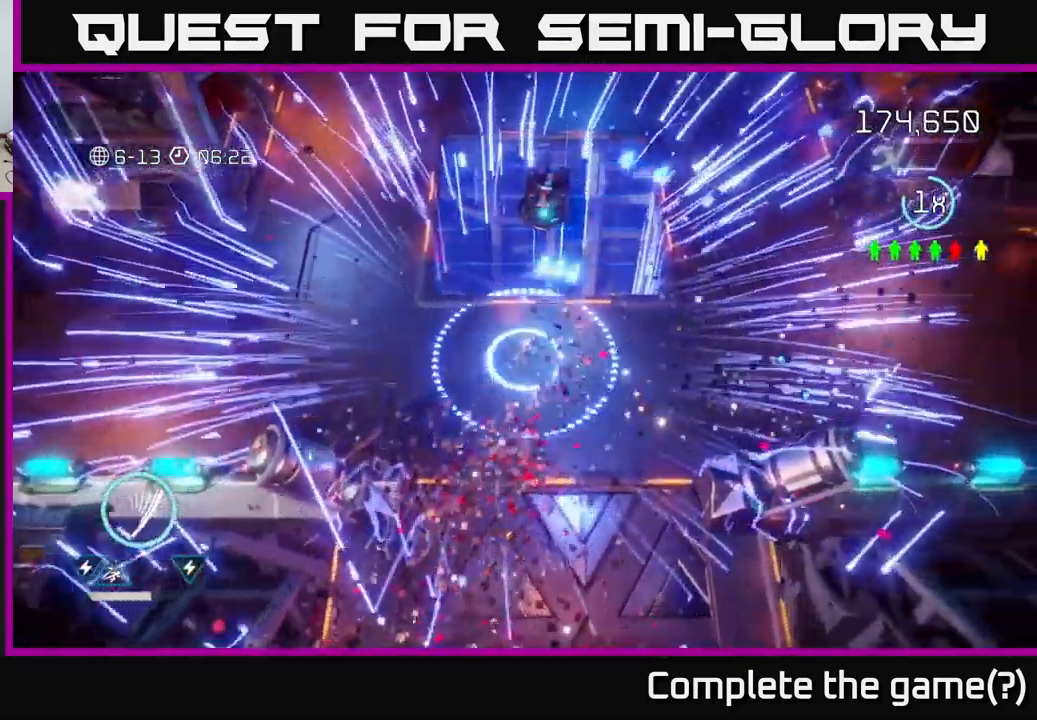
{"buttons": ["L2"], "left_stick": "up-right", "right_stick": "center", "events": [[50, "right_stick", "center"], [434, "L2", "down"]]}
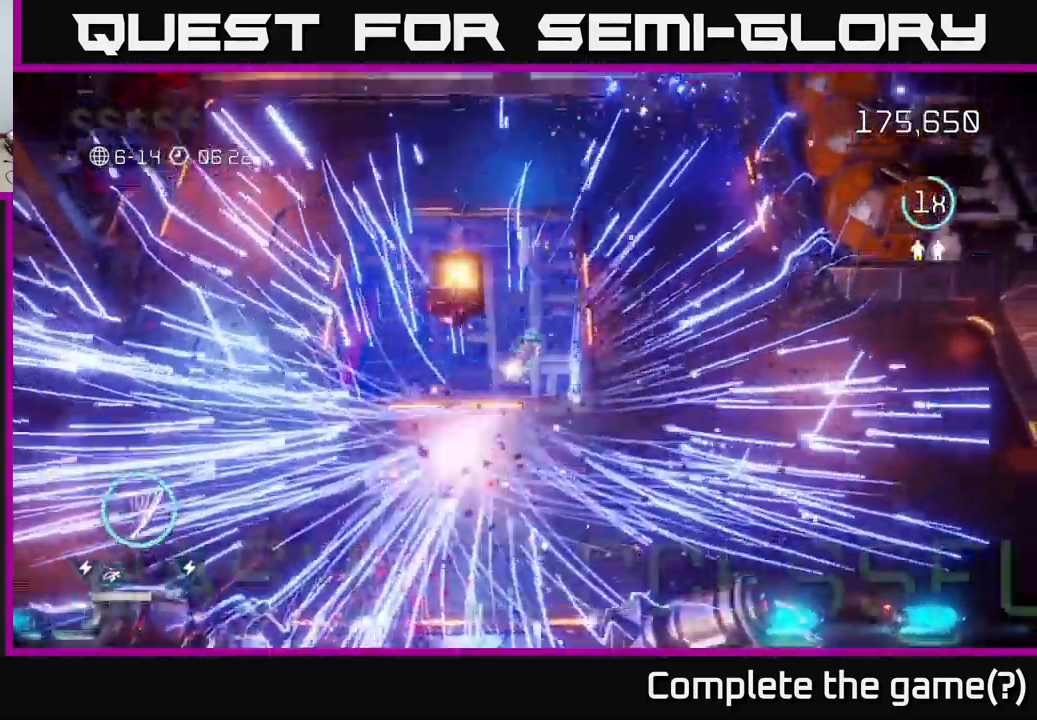
{"buttons": [], "left_stick": "up-right", "right_stick": "center", "events": [[67, "L2", "up"]]}
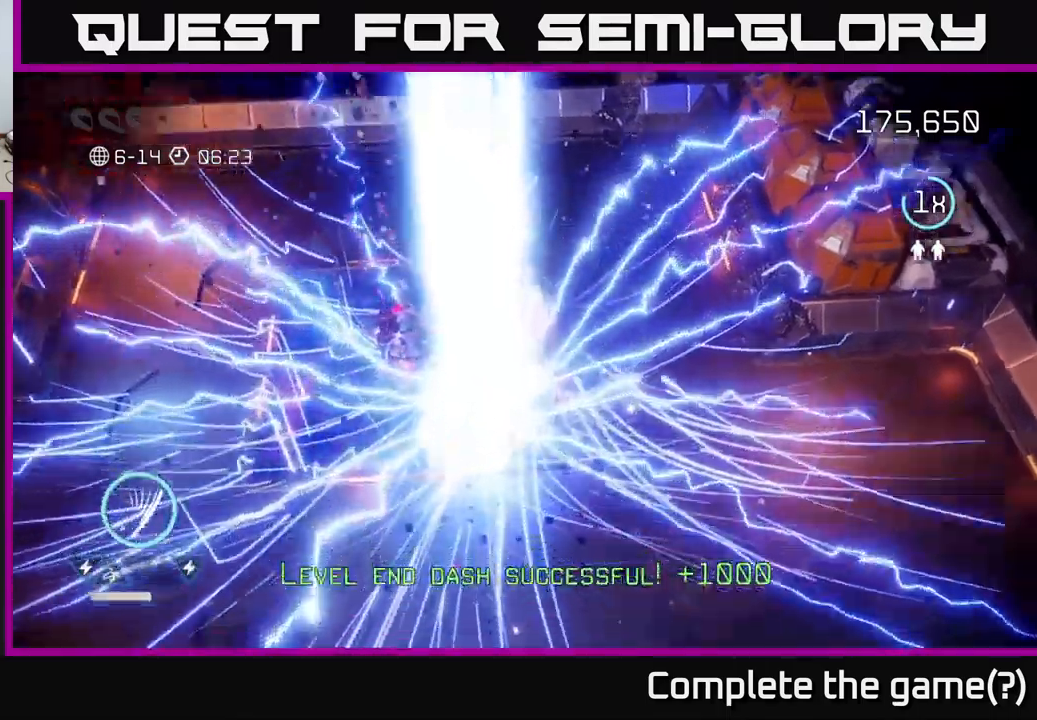
{"buttons": [], "left_stick": "up-right", "right_stick": "center", "events": [[66, "left_stick", "center"], [450, "left_stick", "up-right"]]}
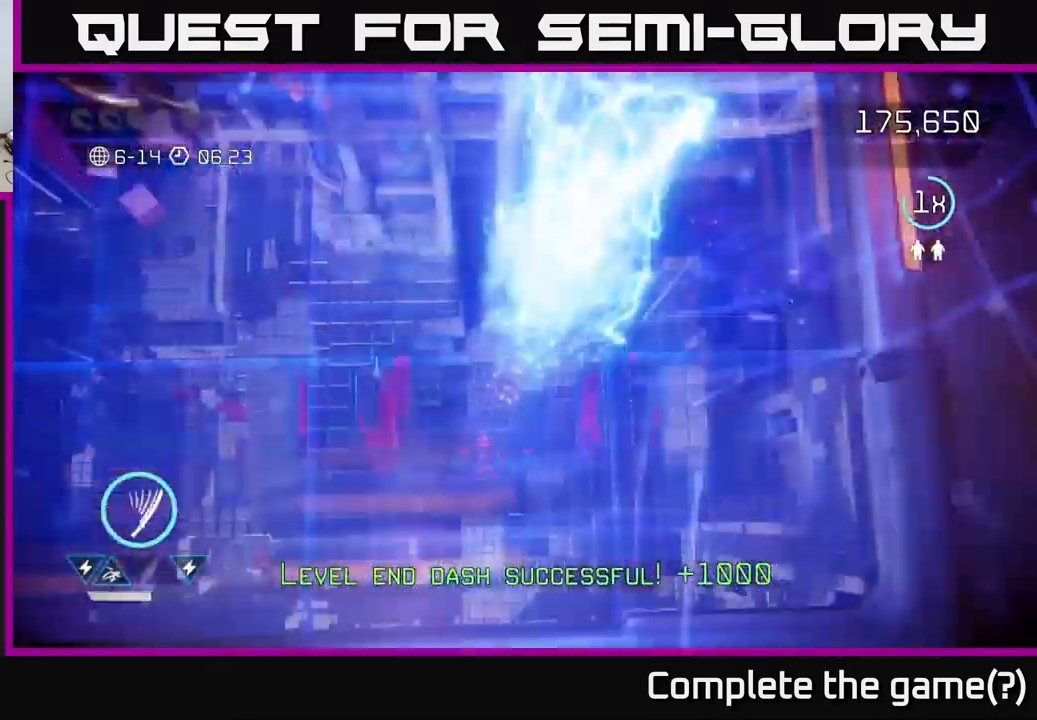
{"buttons": [], "left_stick": "down-left", "right_stick": "up-right", "events": [[16, "right_stick", "up-right"], [183, "left_stick", "down-right"], [266, "left_stick", "down-left"]]}
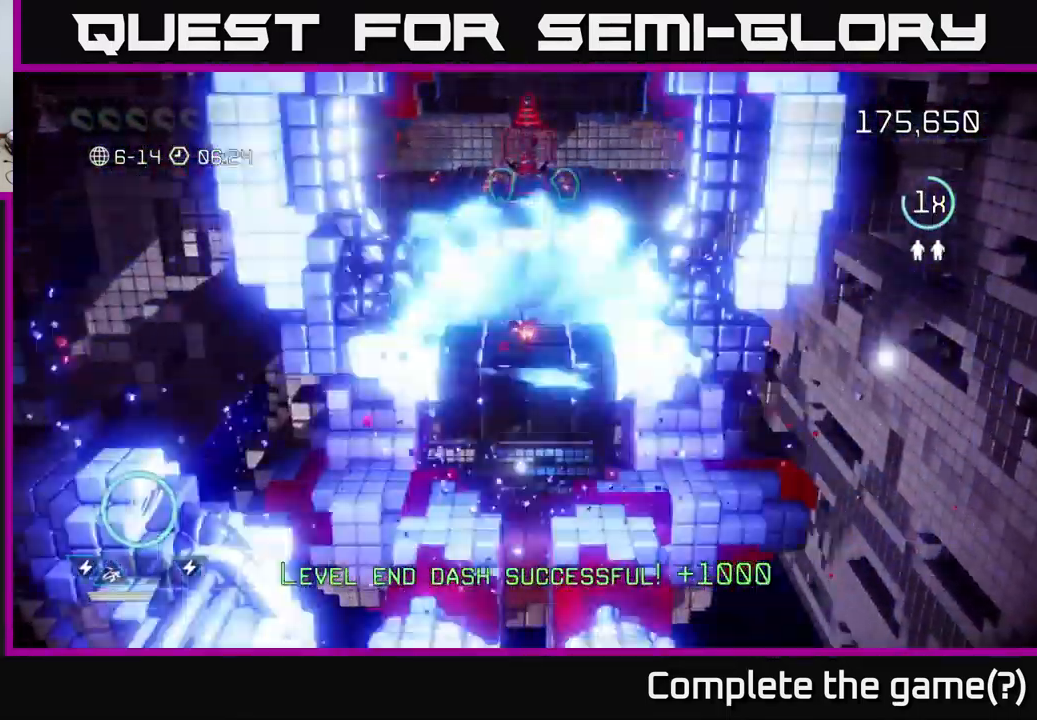
{"buttons": [], "left_stick": "up", "right_stick": "up", "events": [[83, "right_stick", "up-left"], [283, "right_stick", "up"], [383, "left_stick", "up"]]}
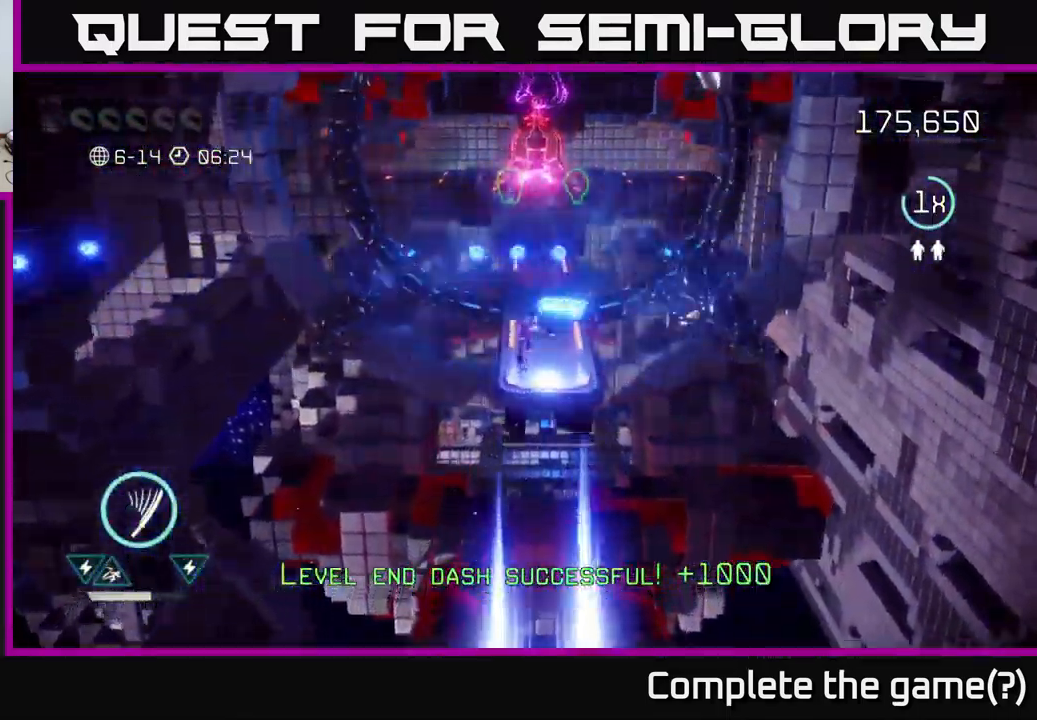
{"buttons": [], "left_stick": "up", "right_stick": "up", "events": []}
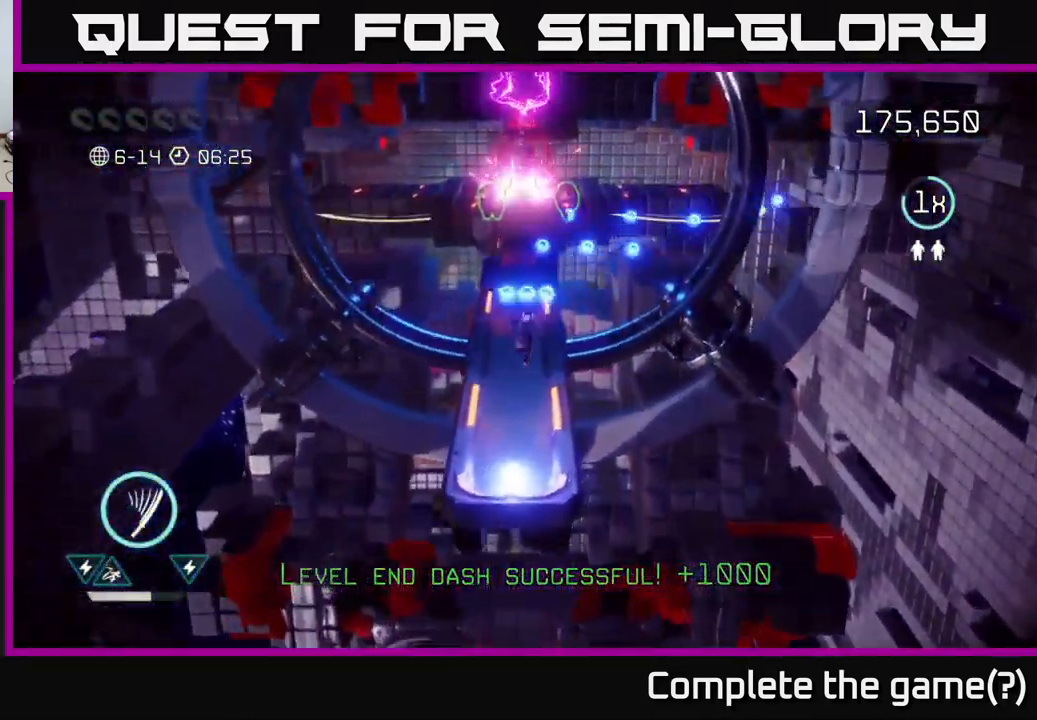
{"buttons": [], "left_stick": "up", "right_stick": "up", "events": [[83, "left_stick", "up-left"], [183, "left_stick", "up"]]}
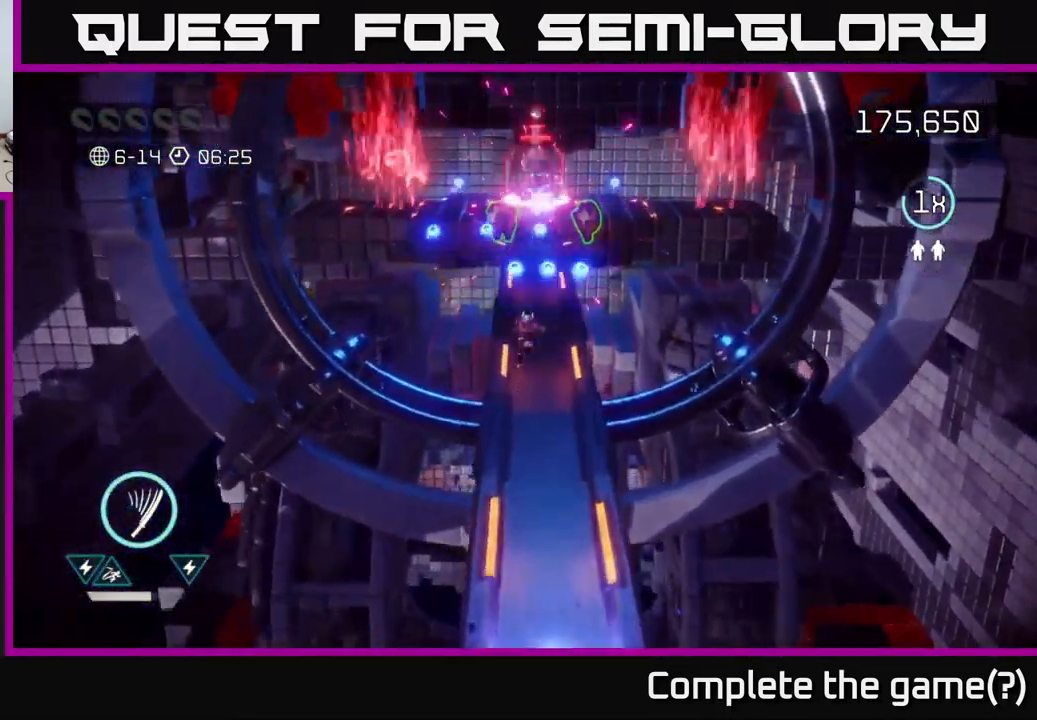
{"buttons": [], "left_stick": "up", "right_stick": "up", "events": []}
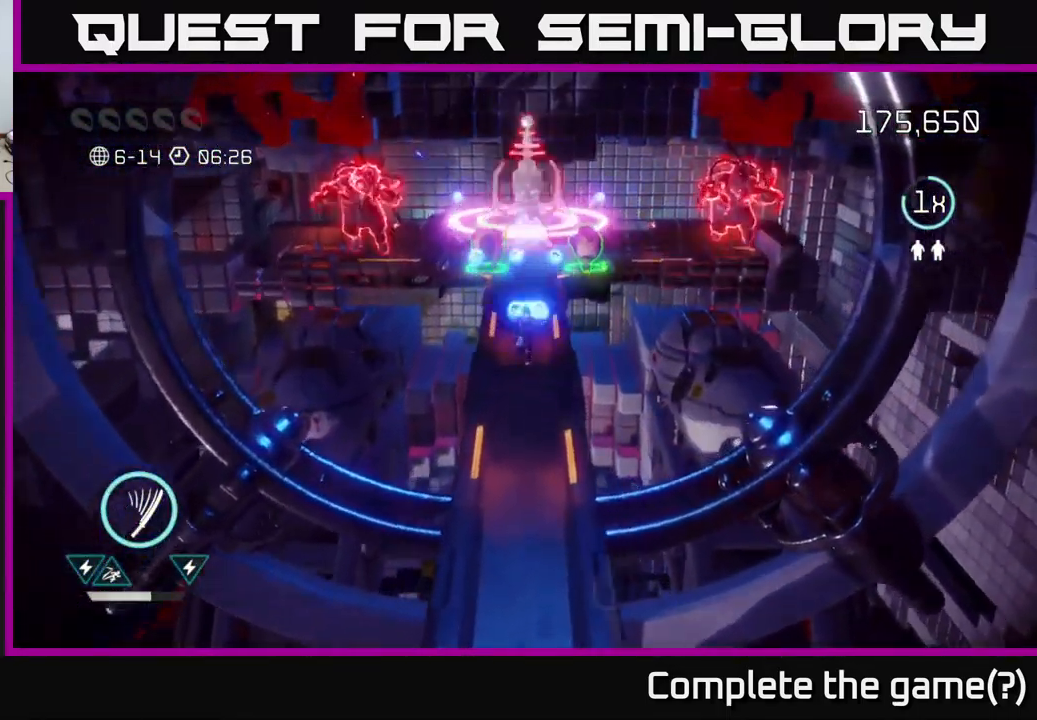
{"buttons": [], "left_stick": "down", "right_stick": "up", "events": [[366, "left_stick", "down"]]}
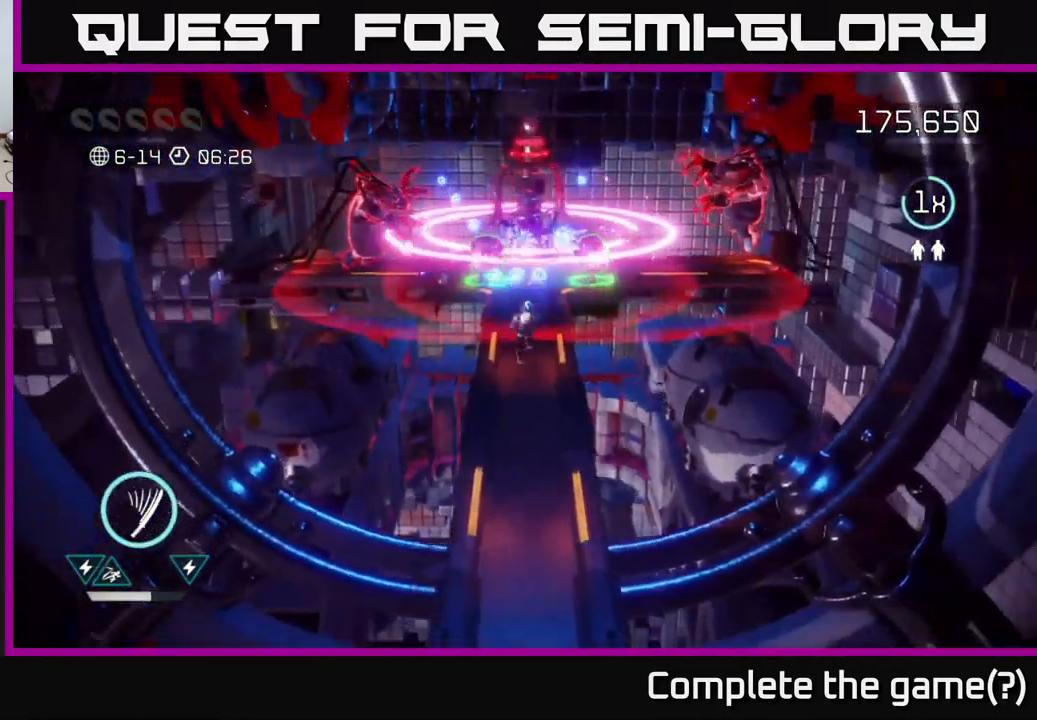
{"buttons": ["L2"], "left_stick": "up", "right_stick": "up", "events": [[150, "left_stick", "up"], [416, "L2", "down"]]}
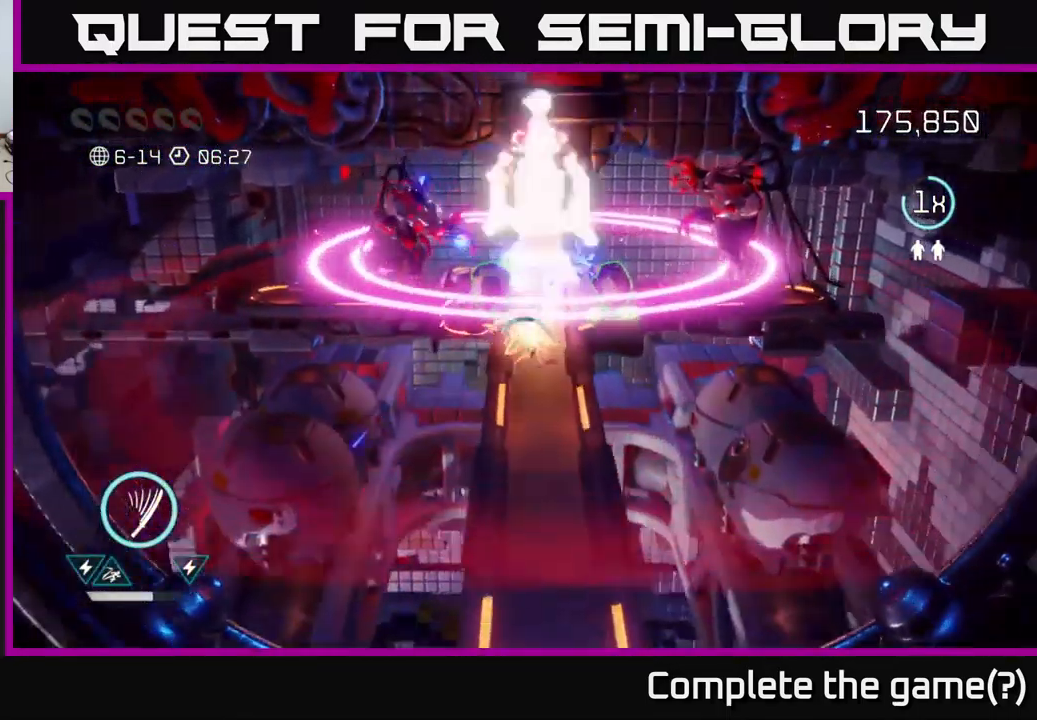
{"buttons": [], "left_stick": "down-right", "right_stick": "up", "events": [[300, "L2", "up"], [366, "right_stick", "up-right"], [383, "left_stick", "right"], [433, "left_stick", "down-right"], [500, "right_stick", "up"]]}
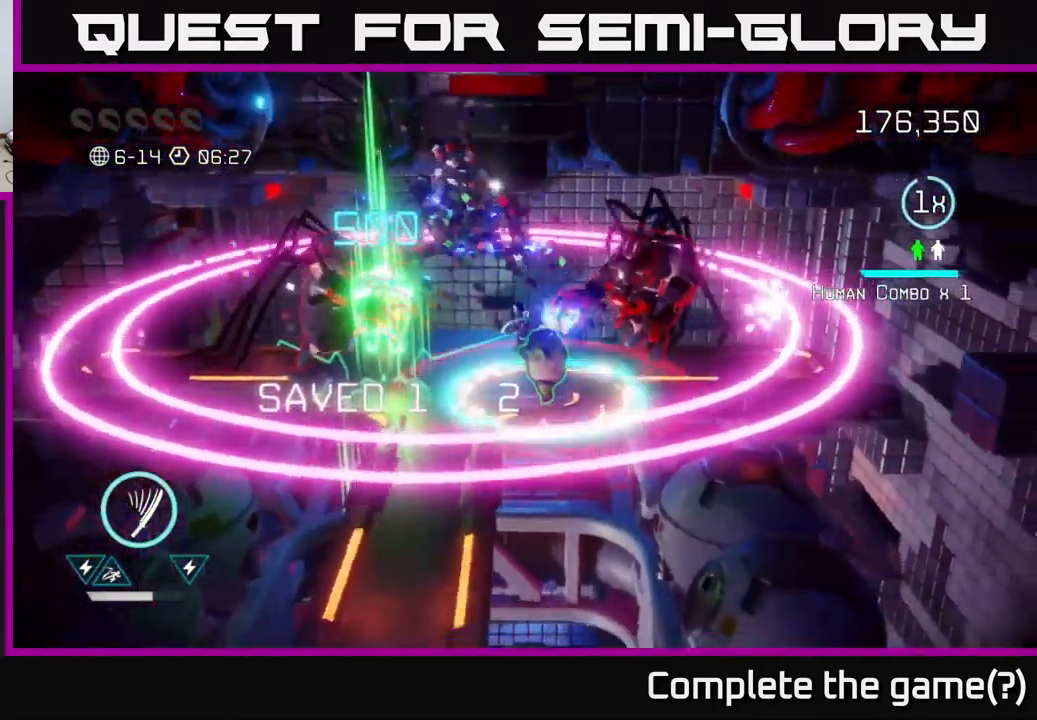
{"buttons": [], "left_stick": "down-right", "right_stick": "up", "events": [[66, "left_stick", "down"], [166, "left_stick", "down-left"], [500, "left_stick", "down-right"]]}
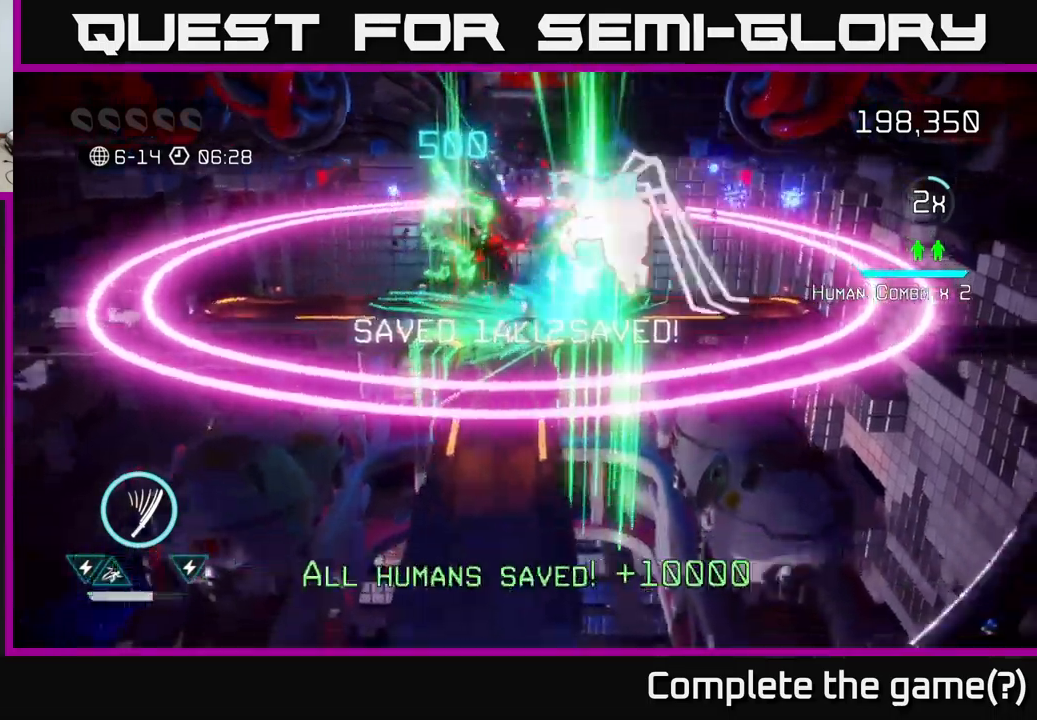
{"buttons": [], "left_stick": "down-left", "right_stick": "up", "events": [[50, "left_stick", "up-right"], [200, "R2", "down"], [283, "R2", "up"], [317, "left_stick", "down-left"]]}
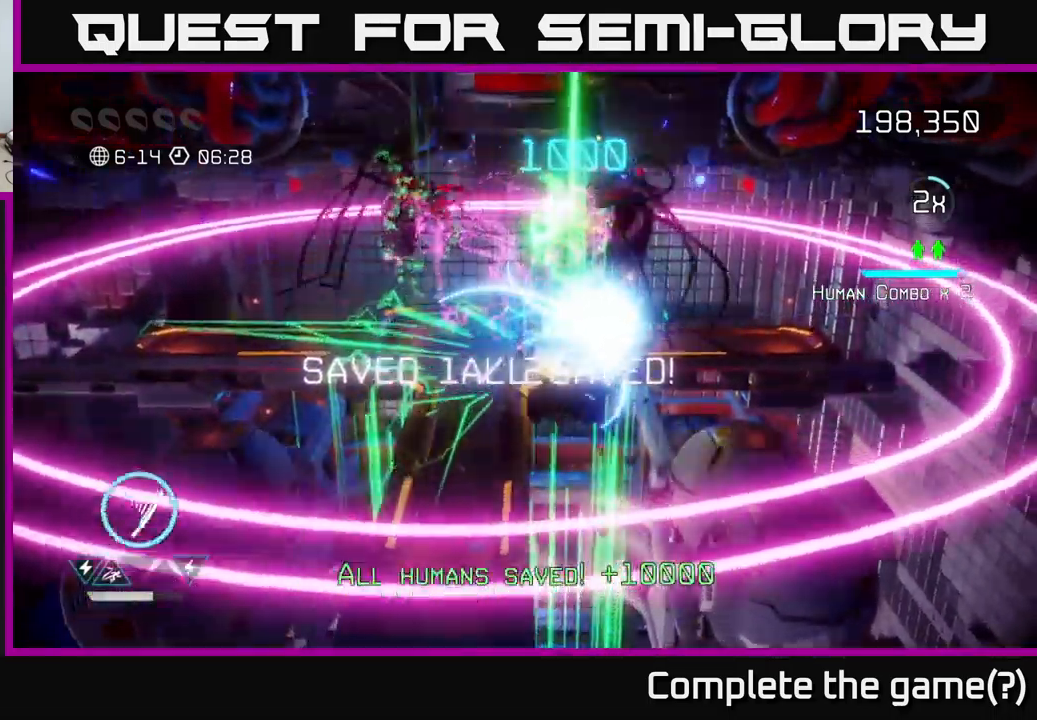
{"buttons": [], "left_stick": "up", "right_stick": "up", "events": [[383, "left_stick", "up-left"], [483, "left_stick", "up"]]}